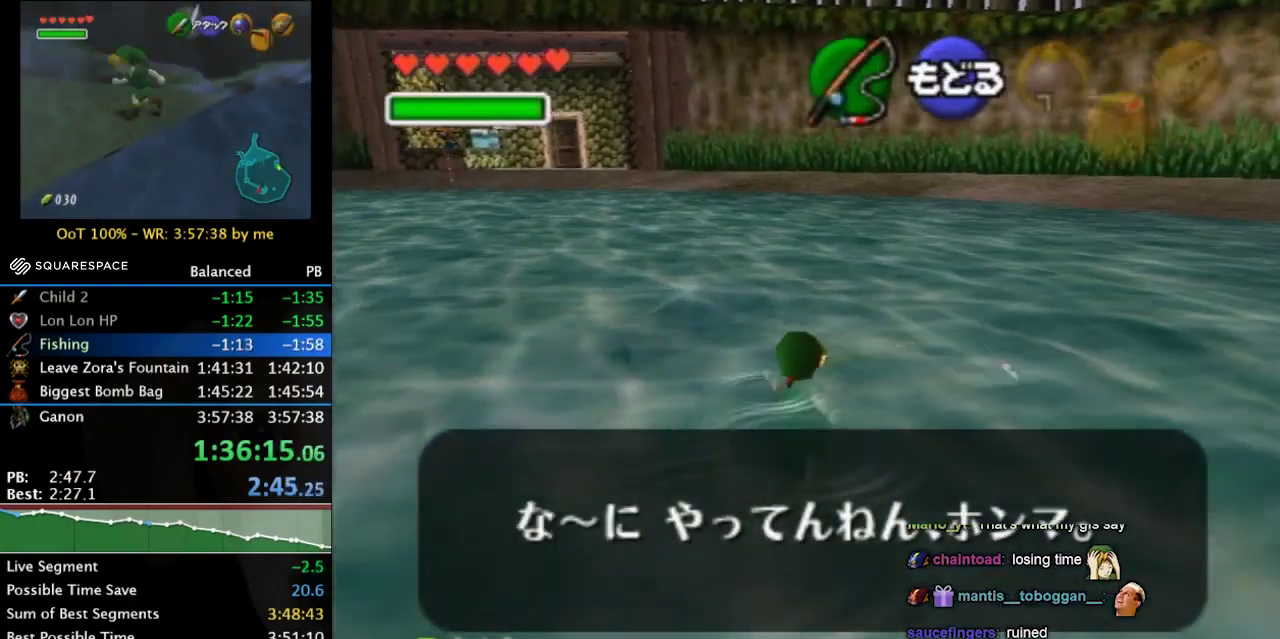
Gameplay with a controller (Nintendo layout); each line is a JSON object with the inputs held at the frame after it. "events" lists button and stick changes between this image and that frame as [ms after this image, input, new state], when the widget could be followed in between. Not read: L3 R3.
{"buttons": [], "left_stick": "up", "right_stick": "center", "events": [[33, "B", "down"], [100, "B", "up"], [200, "B", "down"], [267, "B", "up"], [367, "B", "down"], [433, "B", "up"]]}
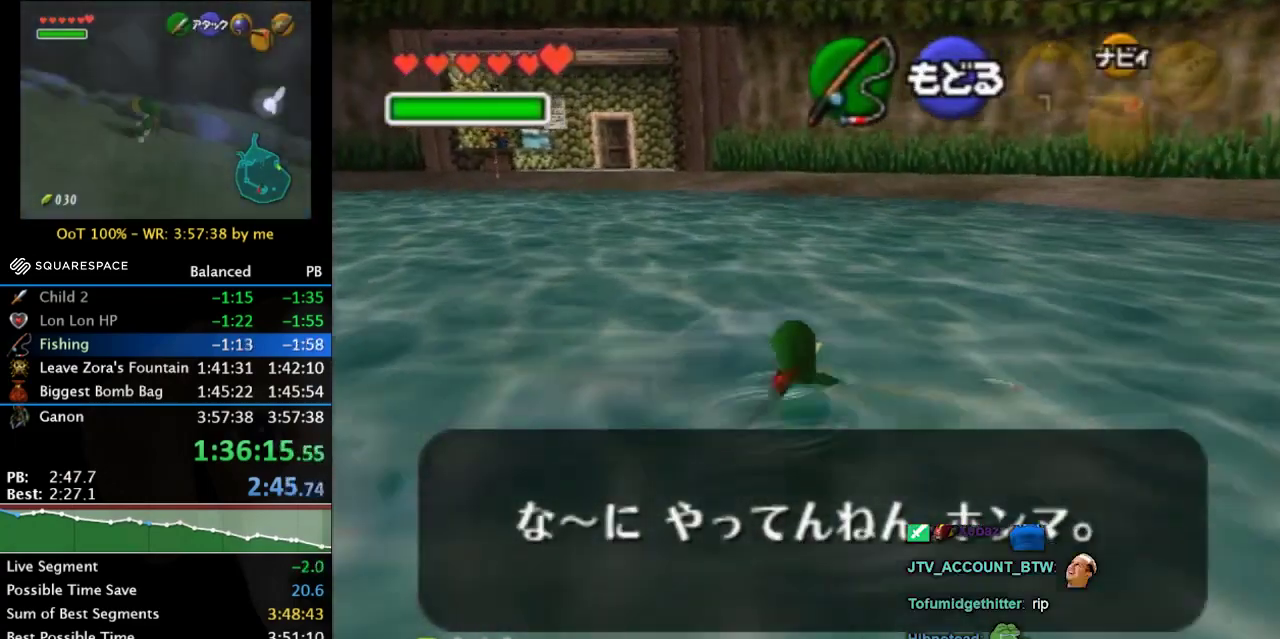
{"buttons": ["B"], "left_stick": "up", "right_stick": "center", "events": [[33, "B", "down"], [100, "B", "up"], [200, "B", "down"], [267, "B", "up"], [367, "B", "down"], [433, "B", "up"], [500, "B", "down"]]}
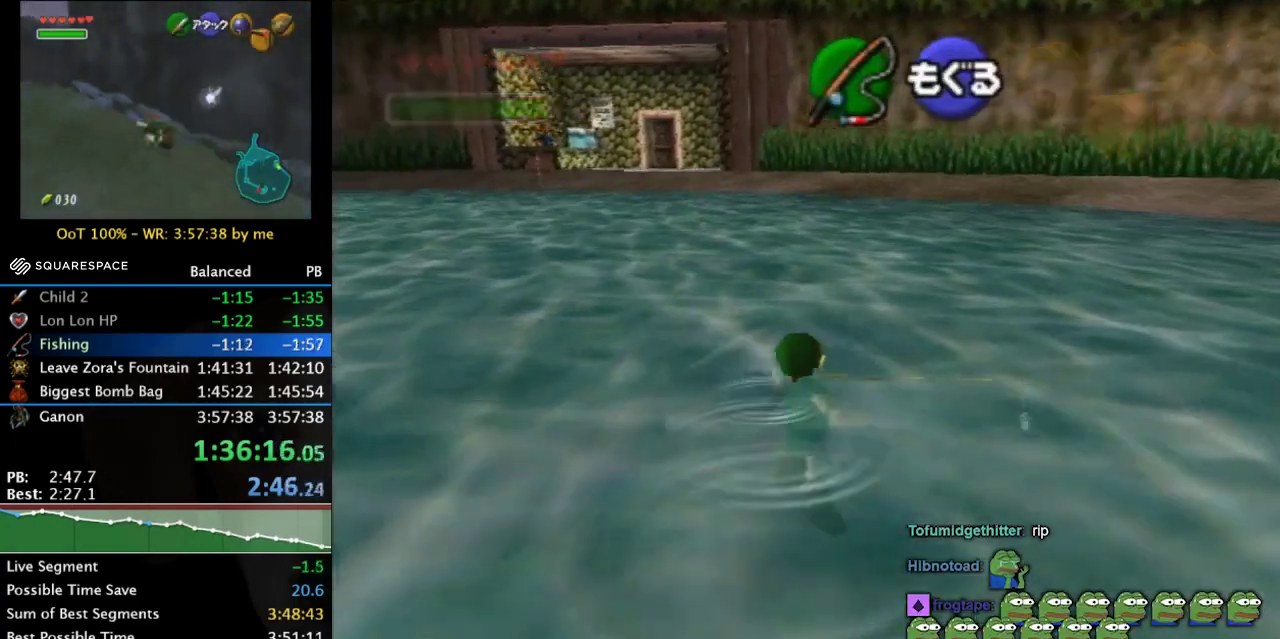
{"buttons": ["B"], "left_stick": "up", "right_stick": "center", "events": [[67, "B", "up"], [133, "B", "down"], [233, "B", "up"], [333, "B", "down"]]}
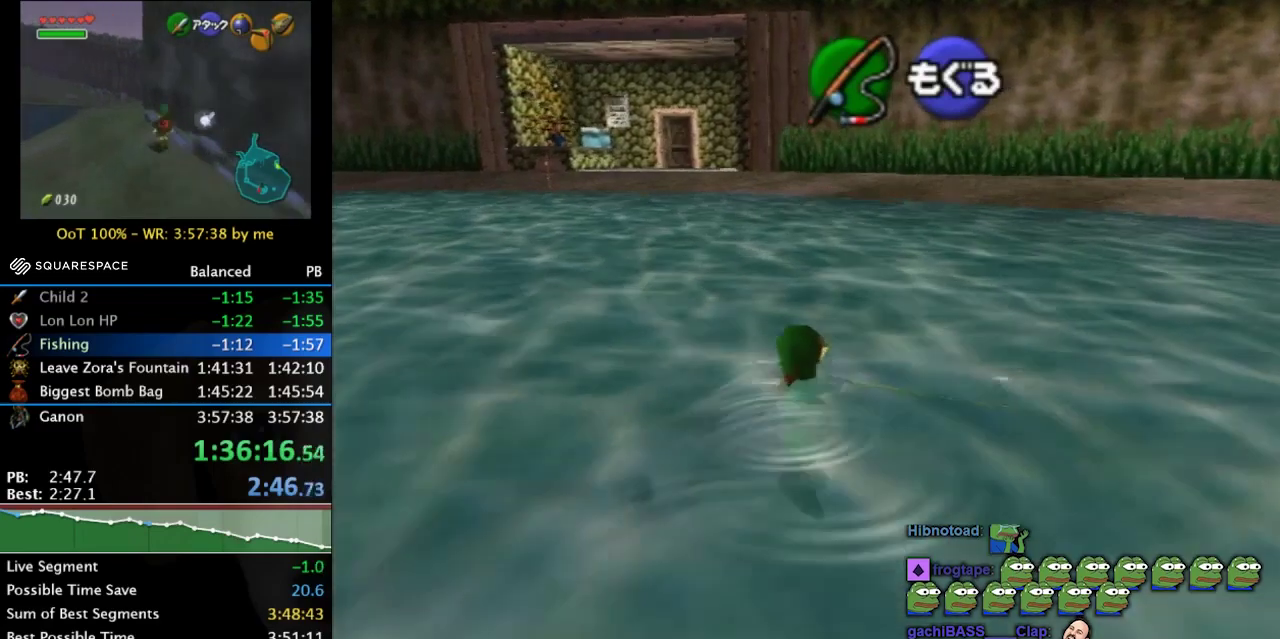
{"buttons": [], "left_stick": "up", "right_stick": "center", "events": [[33, "B", "up"], [100, "B", "down"], [200, "B", "up"], [267, "B", "down"], [333, "B", "up"], [433, "B", "down"], [500, "B", "up"]]}
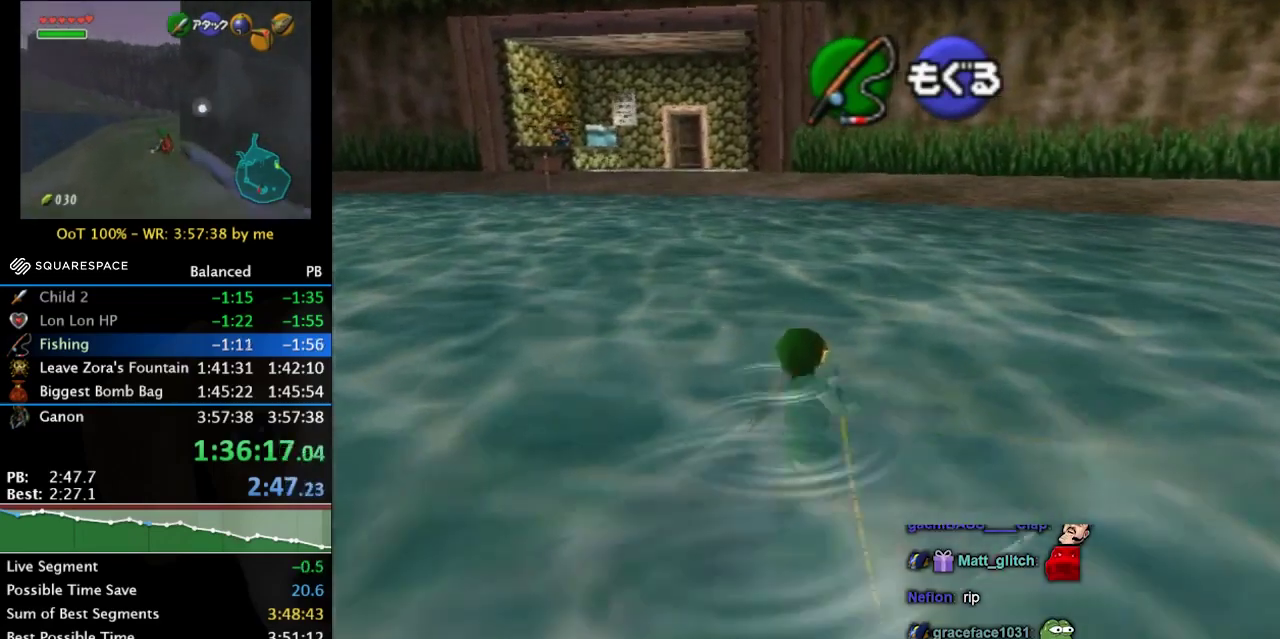
{"buttons": [], "left_stick": "up", "right_stick": "center", "events": [[67, "B", "down"], [133, "B", "up"], [233, "B", "down"], [300, "B", "up"]]}
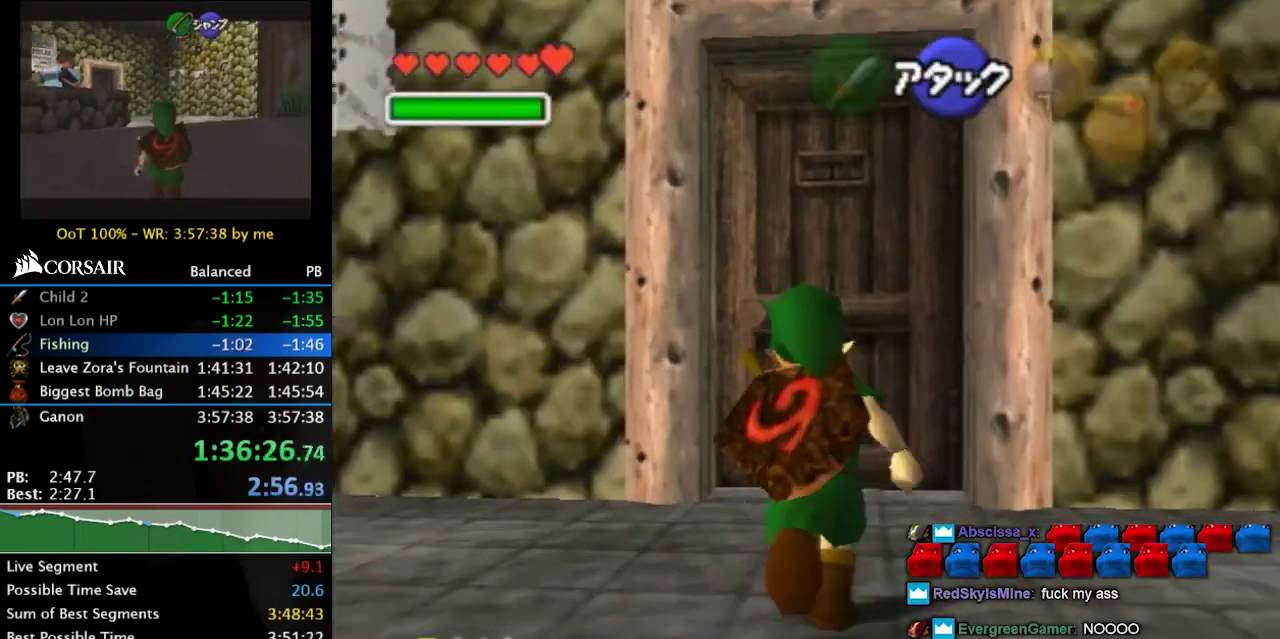
{"buttons": ["A"], "left_stick": "center", "right_stick": "center", "events": [[333, "A", "down"], [367, "left_stick", "center"]]}